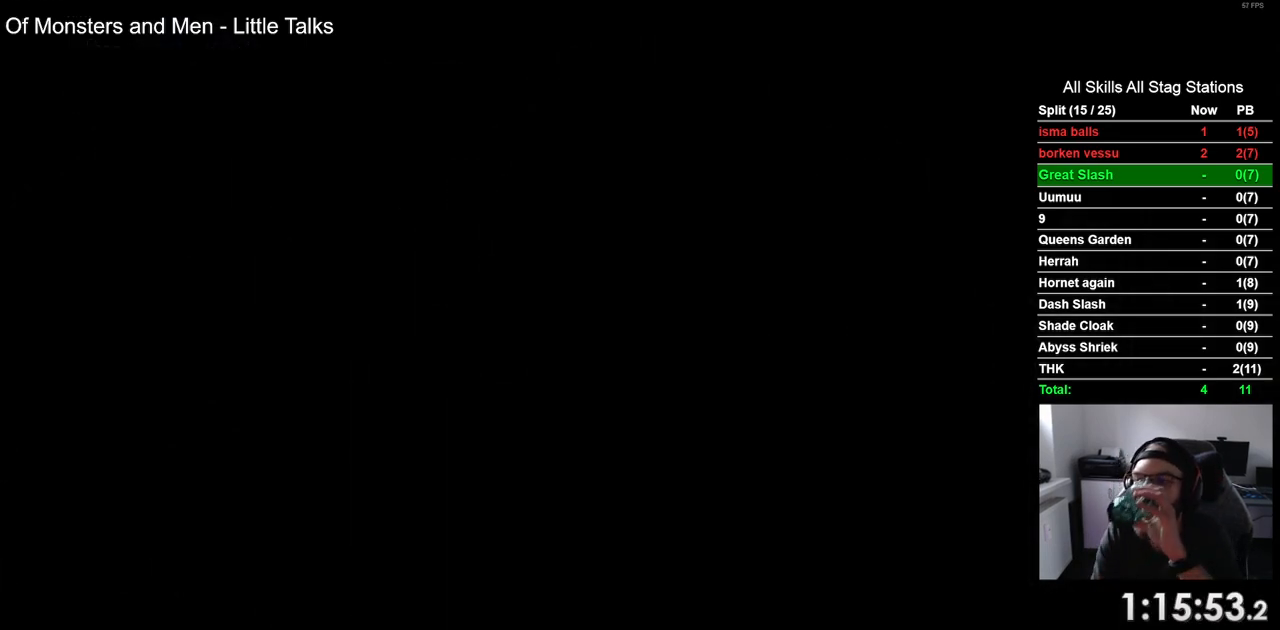
Gameplay with a controller (PlayStation layout); each line is a JSON object with the inputs held at the frame after it. "events" lists button and stick changes between this image and that frame as [ms after this image, input, new state], when the widget could be followed in between.
{"buttons": [], "left_stick": "center", "right_stick": "center", "events": []}
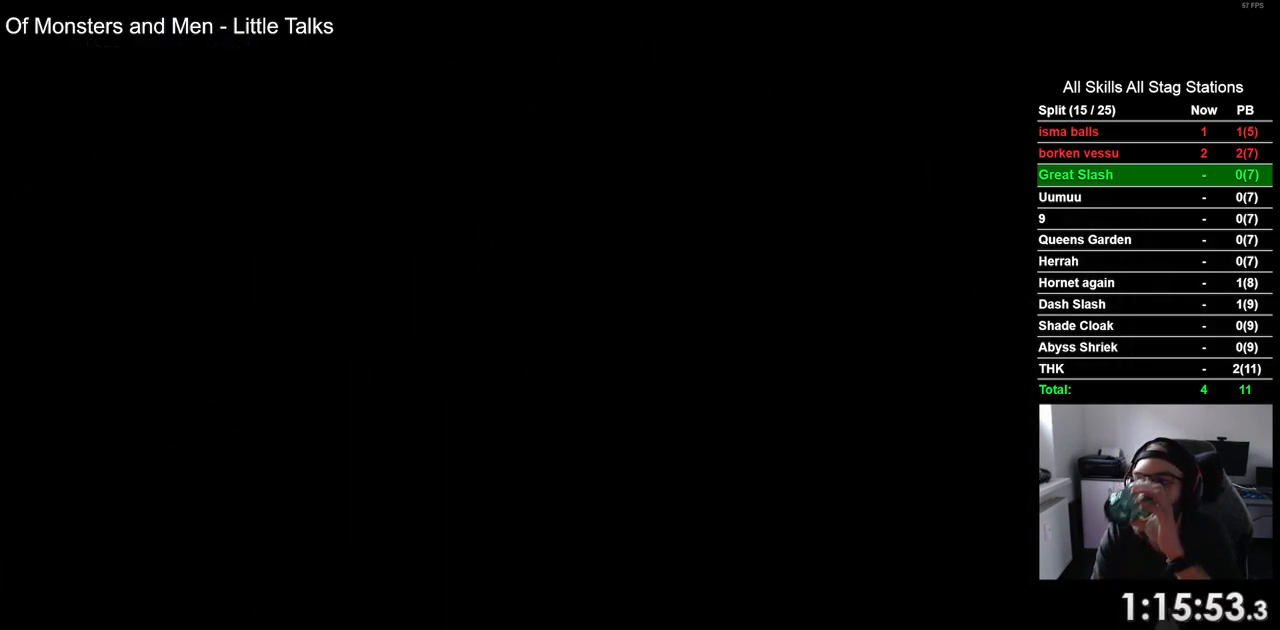
{"buttons": [], "left_stick": "center", "right_stick": "center", "events": [[50, "CROSS", "down"], [200, "CROSS", "up"], [317, "CROSS", "down"], [467, "CROSS", "up"]]}
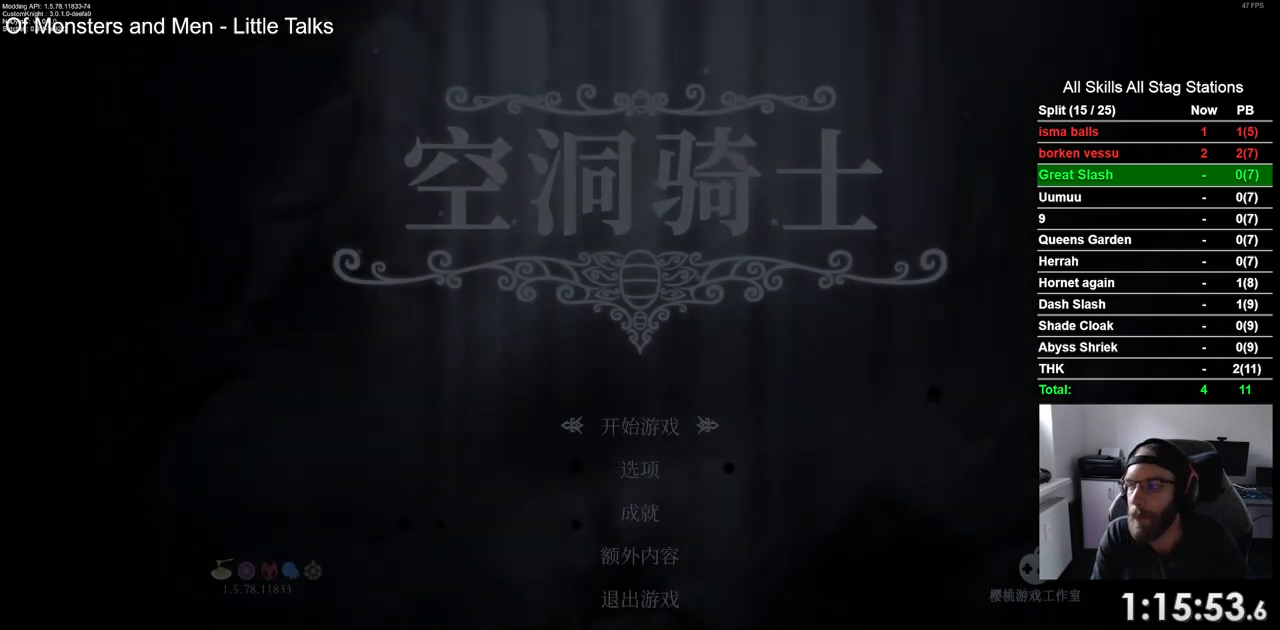
{"buttons": ["CROSS"], "left_stick": "center", "right_stick": "center", "events": [[50, "CROSS", "down"], [183, "CROSS", "up"], [283, "CROSS", "down"], [400, "CROSS", "up"], [483, "CROSS", "down"]]}
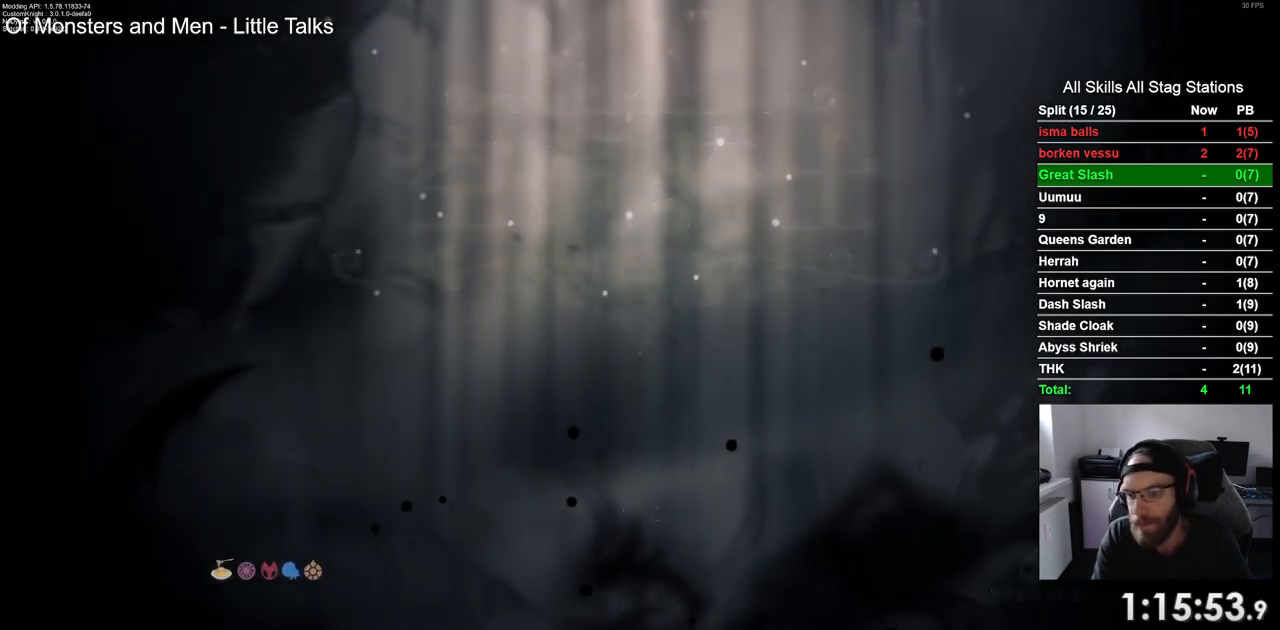
{"buttons": [], "left_stick": "center", "right_stick": "center", "events": [[83, "CROSS", "up"], [183, "CROSS", "down"], [283, "CROSS", "up"], [367, "CROSS", "down"], [467, "CROSS", "up"]]}
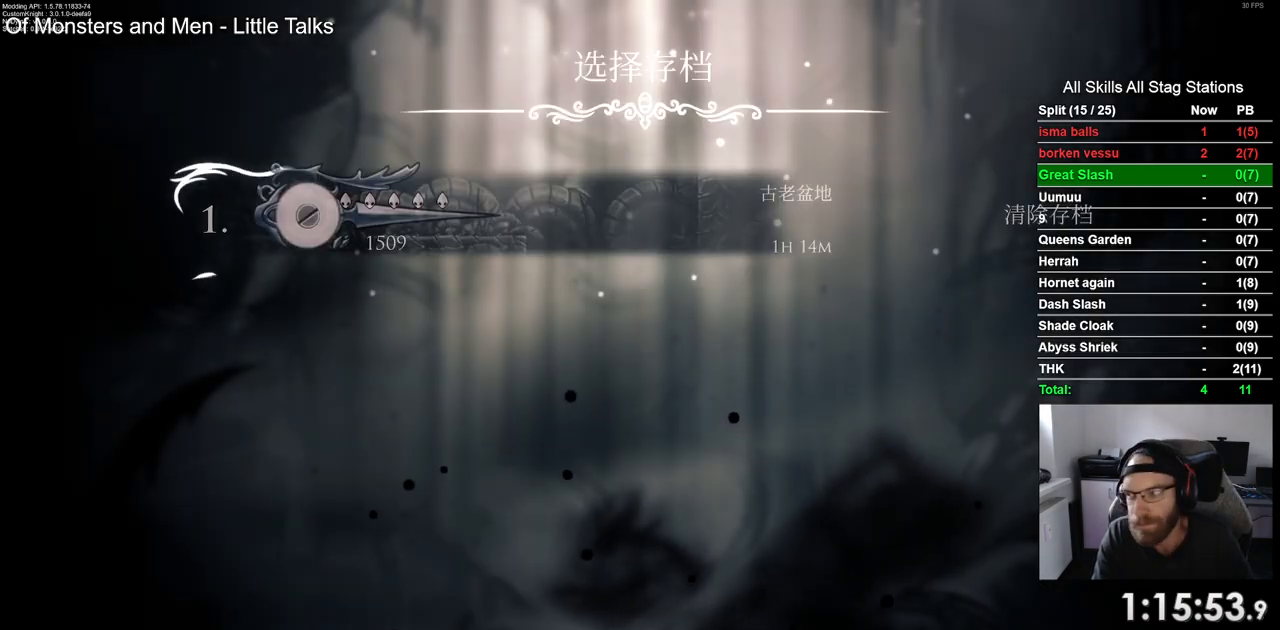
{"buttons": [], "left_stick": "center", "right_stick": "center", "events": [[67, "CROSS", "down"], [150, "CROSS", "up"], [250, "CROSS", "down"], [367, "CROSS", "up"], [417, "CROSS", "down"], [500, "CROSS", "up"]]}
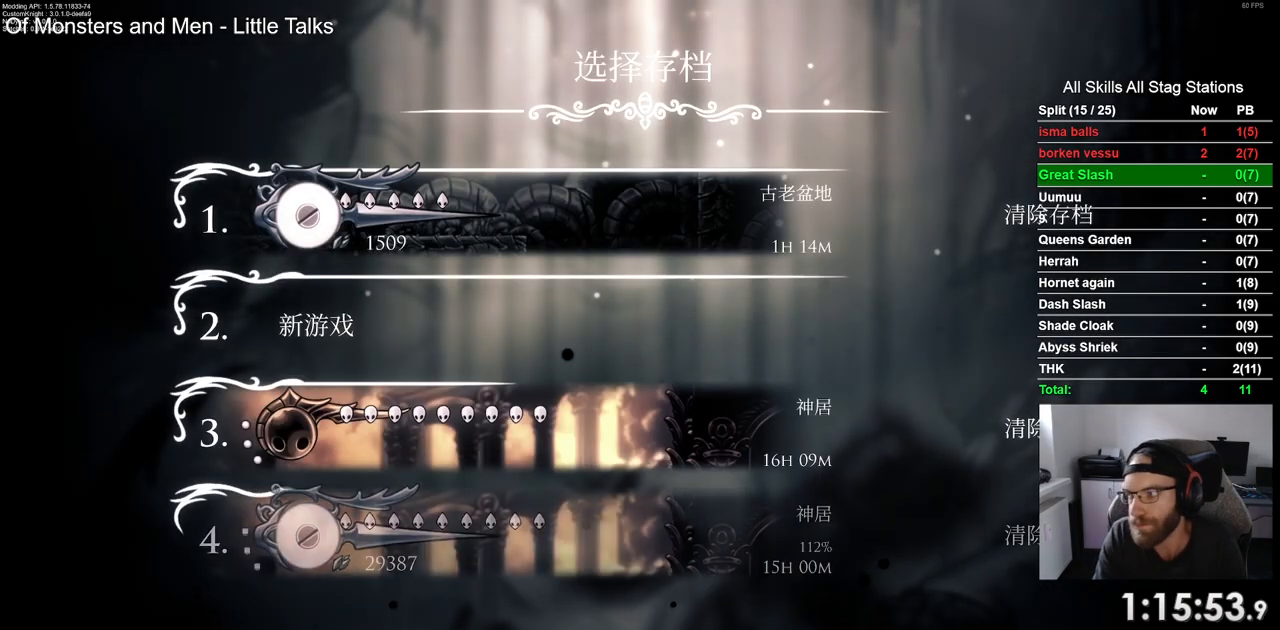
{"buttons": ["CROSS"], "left_stick": "center", "right_stick": "center", "events": [[100, "CROSS", "down"], [200, "CROSS", "up"], [267, "CROSS", "down"], [400, "CROSS", "up"], [450, "CROSS", "down"]]}
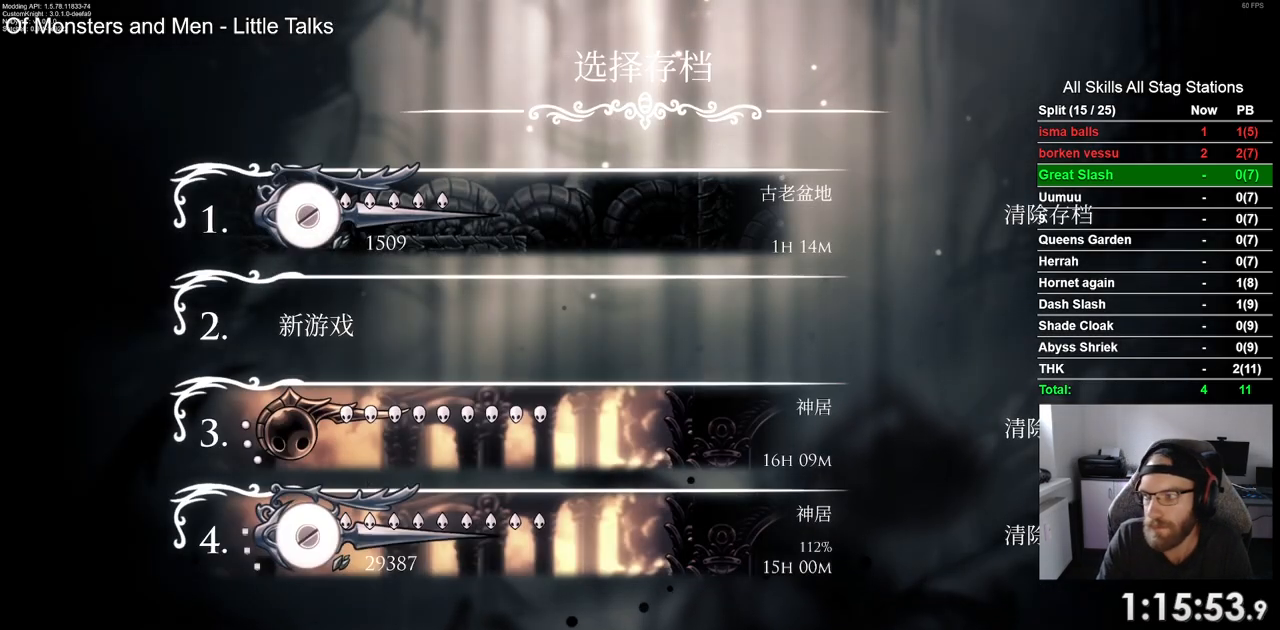
{"buttons": [], "left_stick": "center", "right_stick": "center", "events": [[33, "CROSS", "up"], [133, "CROSS", "down"], [233, "CROSS", "up"], [333, "CROSS", "down"], [417, "CROSS", "up"]]}
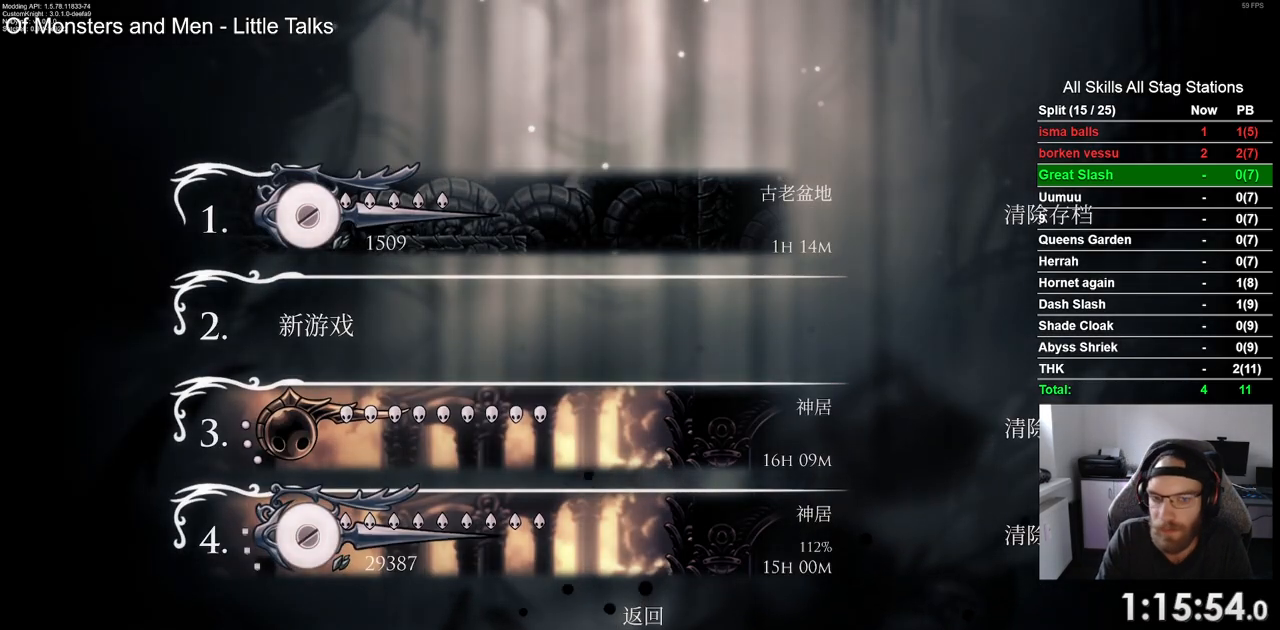
{"buttons": ["CROSS"], "left_stick": "center", "right_stick": "center", "events": [[33, "CROSS", "down"], [100, "CROSS", "up"], [217, "CROSS", "down"], [300, "CROSS", "up"], [400, "CROSS", "down"]]}
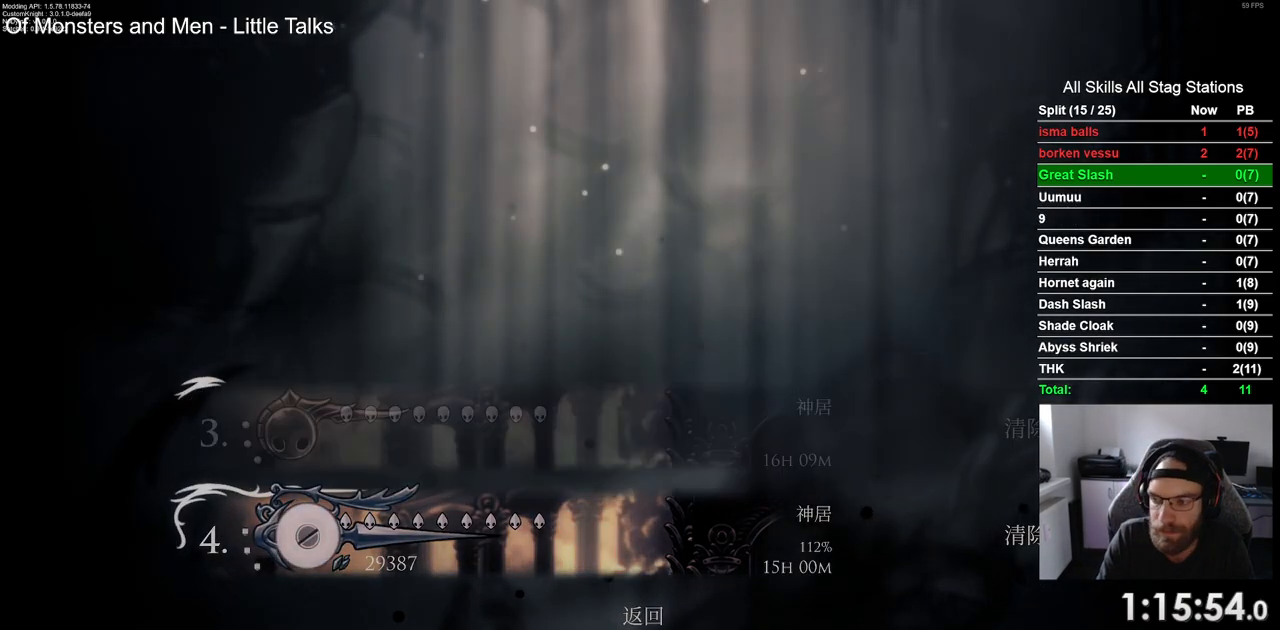
{"buttons": [], "left_stick": "center", "right_stick": "center", "events": [[17, "CROSS", "up"], [117, "CROSS", "down"], [200, "CROSS", "up"], [300, "CROSS", "down"], [400, "CROSS", "up"]]}
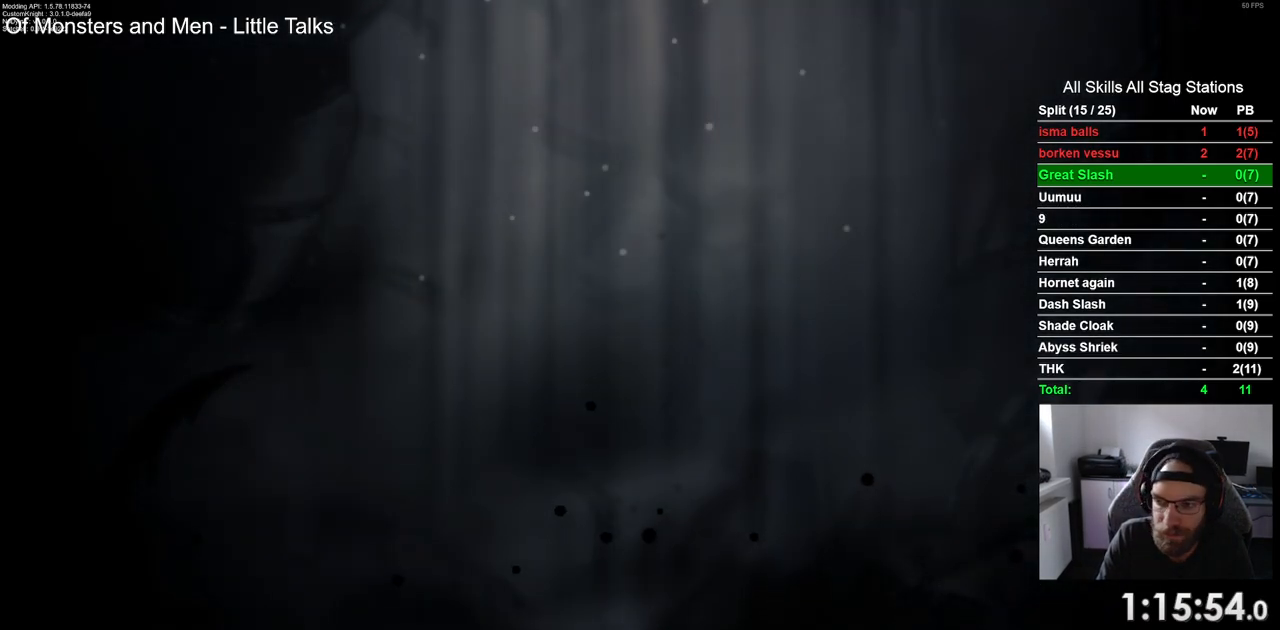
{"buttons": ["CROSS"], "left_stick": "center", "right_stick": "center", "events": [[17, "CROSS", "down"], [117, "CROSS", "up"], [233, "CROSS", "down"], [317, "CROSS", "up"], [417, "CROSS", "down"]]}
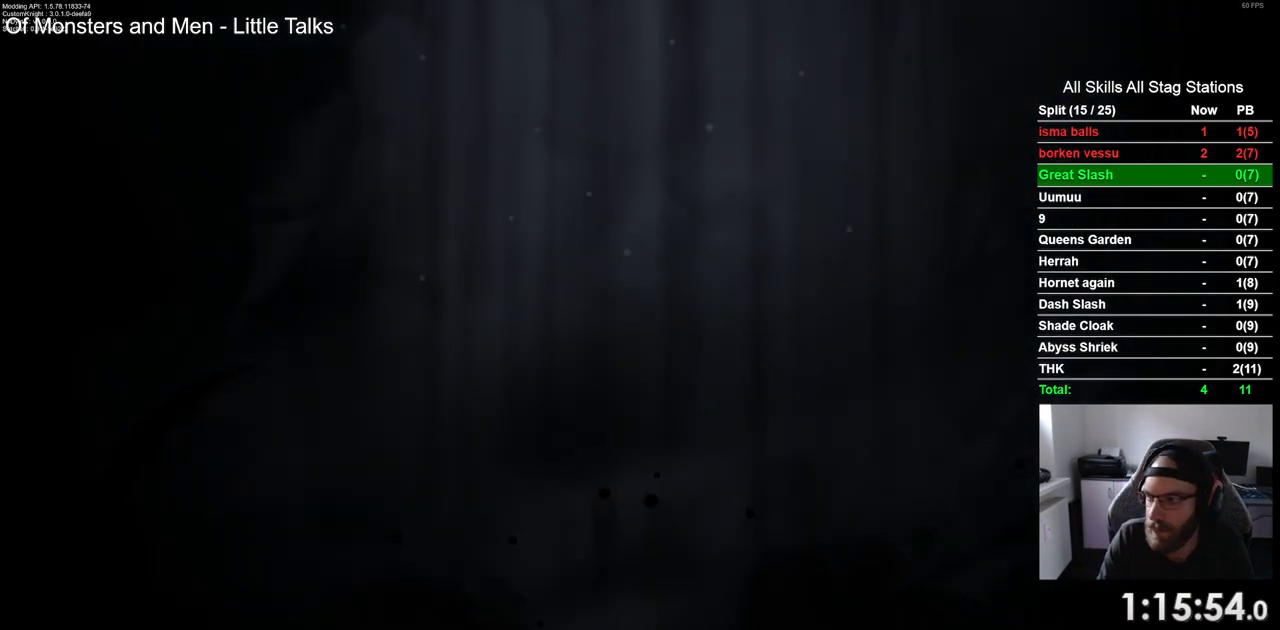
{"buttons": [], "left_stick": "center", "right_stick": "center", "events": [[50, "CROSS", "up"], [133, "CROSS", "down"], [267, "CROSS", "up"], [367, "CROSS", "down"], [483, "CROSS", "up"]]}
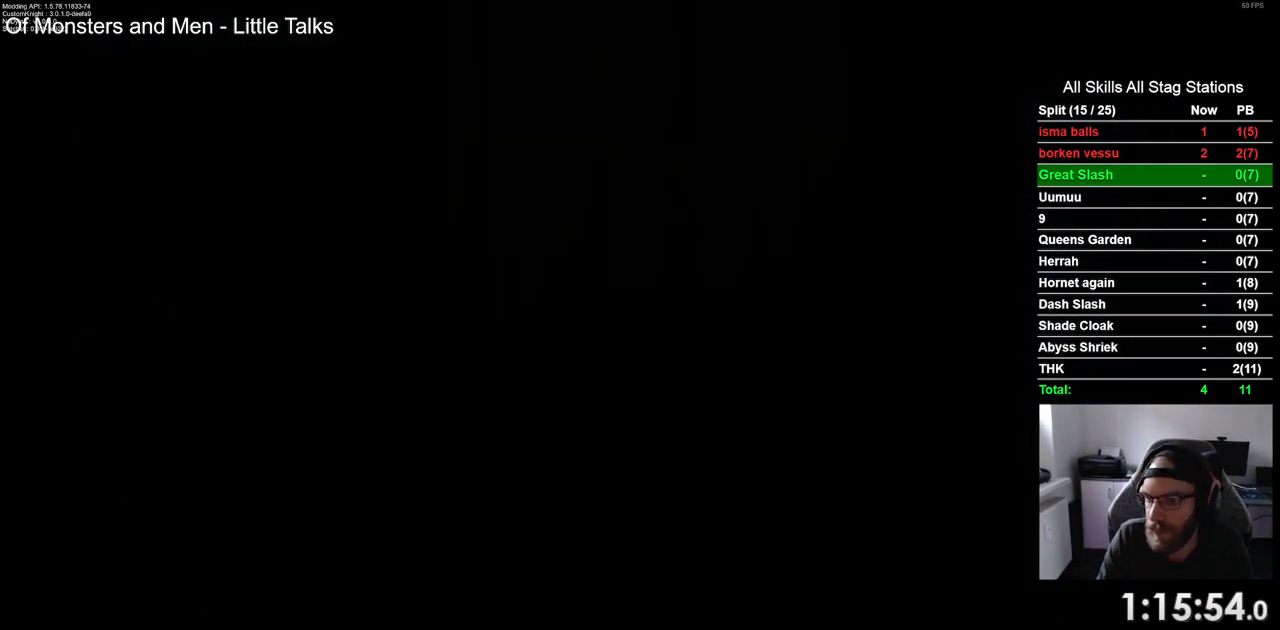
{"buttons": ["CROSS"], "left_stick": "center", "right_stick": "center", "events": [[83, "CROSS", "down"], [183, "CROSS", "up"], [267, "CROSS", "down"], [383, "CROSS", "up"], [483, "CROSS", "down"]]}
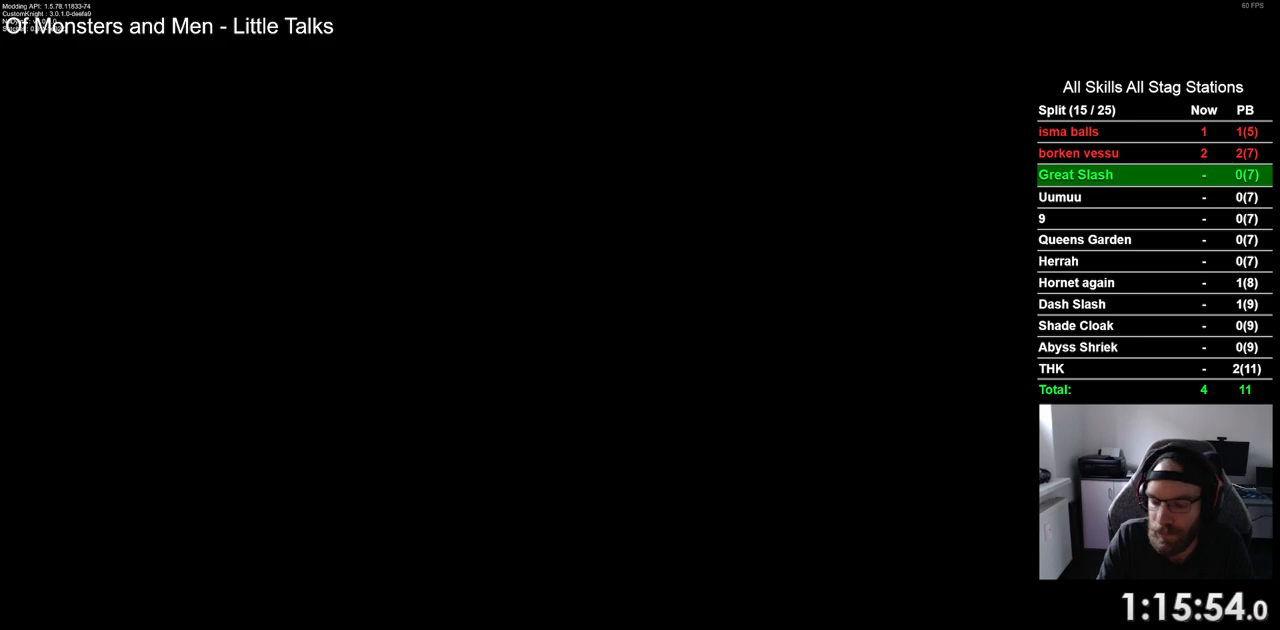
{"buttons": ["CROSS"], "left_stick": "center", "right_stick": "center", "events": [[83, "CROSS", "up"], [200, "CROSS", "down"], [317, "CROSS", "up"], [450, "CROSS", "down"]]}
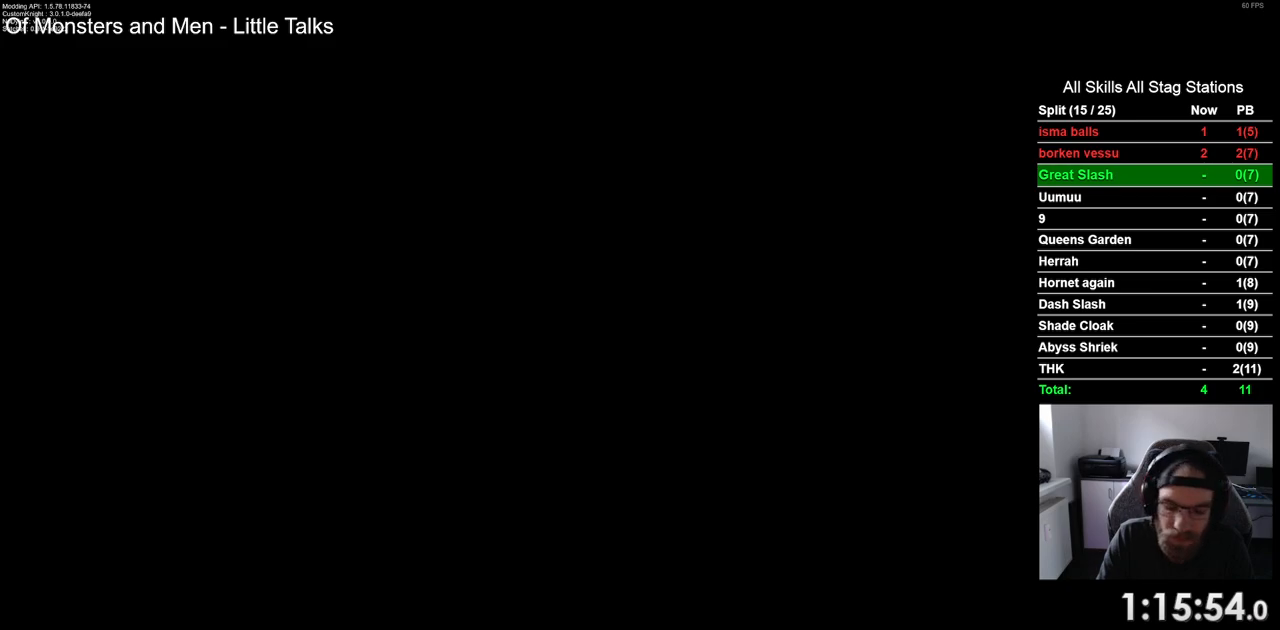
{"buttons": ["CROSS"], "left_stick": "center", "right_stick": "center", "events": [[67, "CROSS", "up"], [183, "CROSS", "down"], [317, "CROSS", "up"], [433, "CROSS", "down"]]}
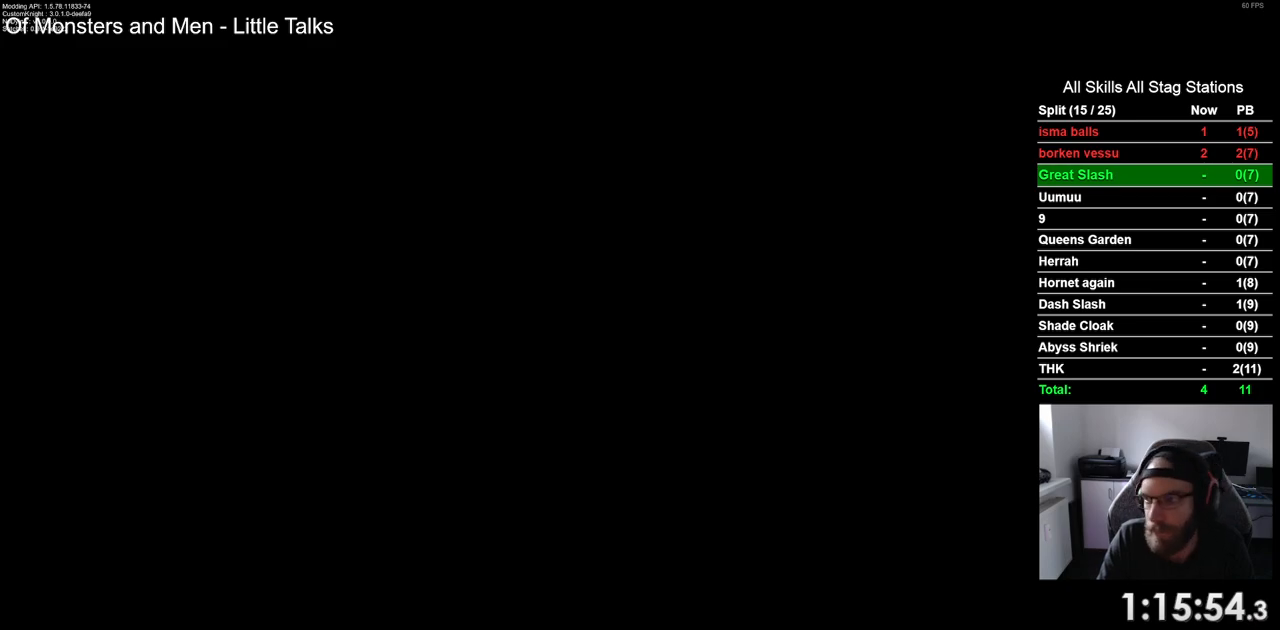
{"buttons": ["CROSS"], "left_stick": "center", "right_stick": "center", "events": [[50, "CROSS", "up"], [167, "CROSS", "down"], [283, "CROSS", "up"], [400, "CROSS", "down"]]}
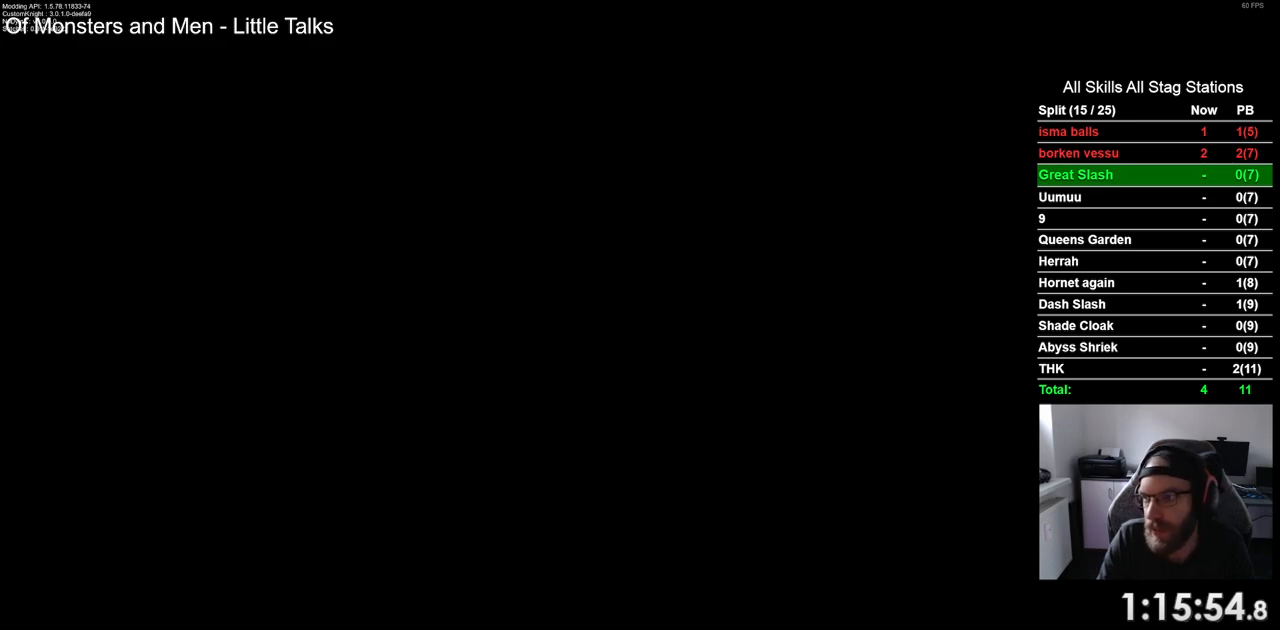
{"buttons": [], "left_stick": "center", "right_stick": "center", "events": [[17, "CROSS", "up"], [117, "CROSS", "down"], [250, "CROSS", "up"], [350, "CROSS", "down"], [467, "CROSS", "up"]]}
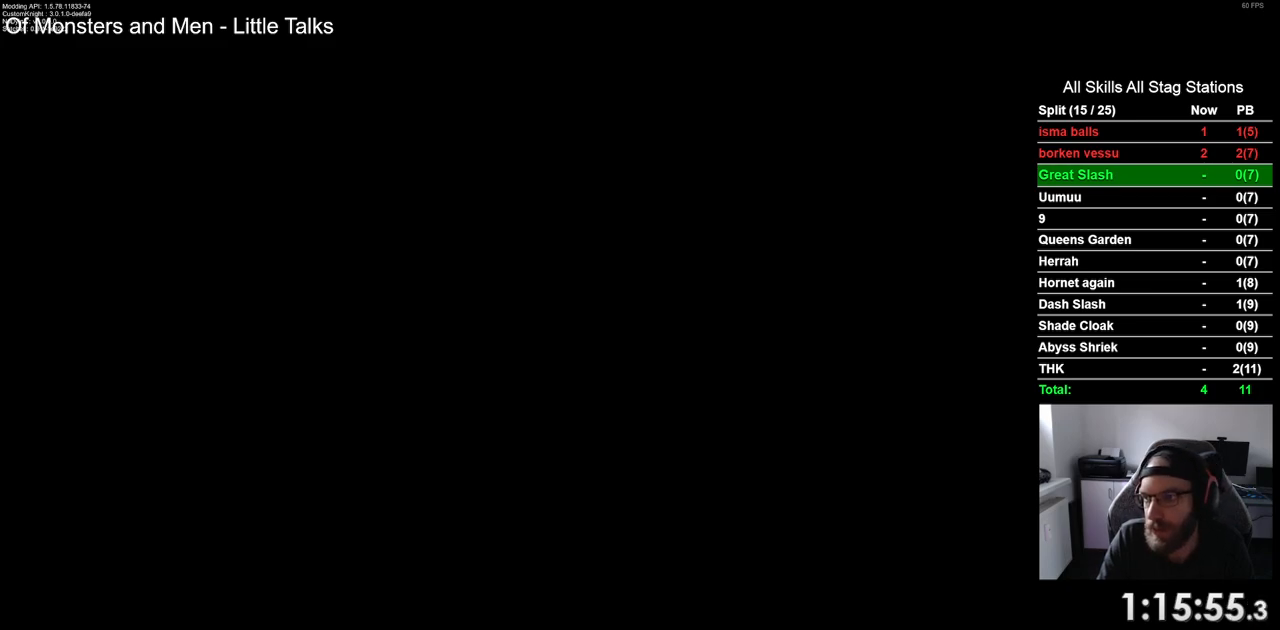
{"buttons": [], "left_stick": "center", "right_stick": "center", "events": [[83, "CROSS", "down"], [200, "CROSS", "up"], [300, "CROSS", "down"], [417, "CROSS", "up"]]}
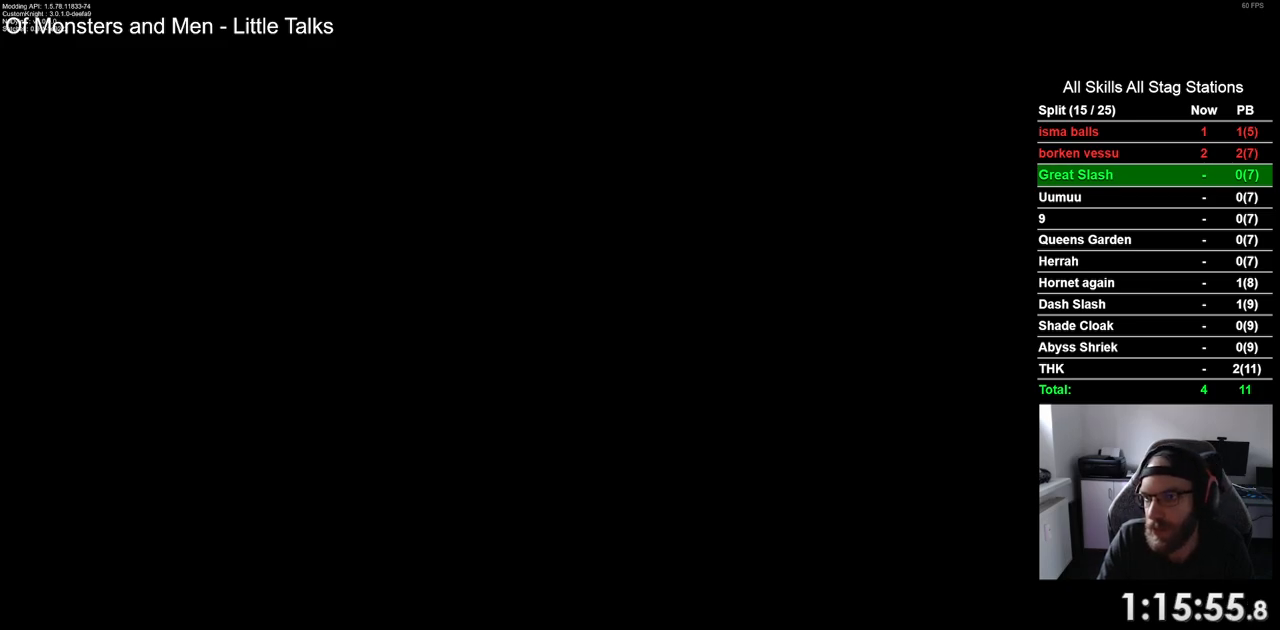
{"buttons": ["CROSS"], "left_stick": "center", "right_stick": "center", "events": [[33, "CROSS", "down"], [133, "CROSS", "up"], [250, "CROSS", "down"], [350, "CROSS", "up"], [483, "CROSS", "down"]]}
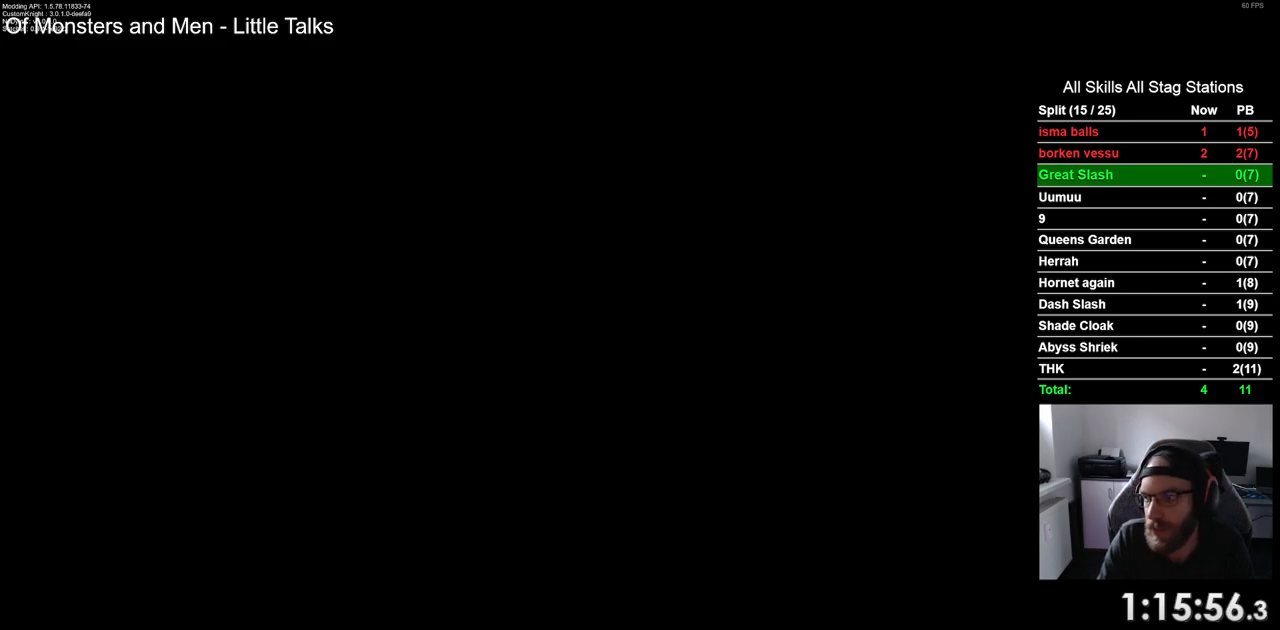
{"buttons": ["CROSS"], "left_stick": "center", "right_stick": "center", "events": [[83, "CROSS", "up"], [217, "CROSS", "down"], [317, "CROSS", "up"], [450, "CROSS", "down"]]}
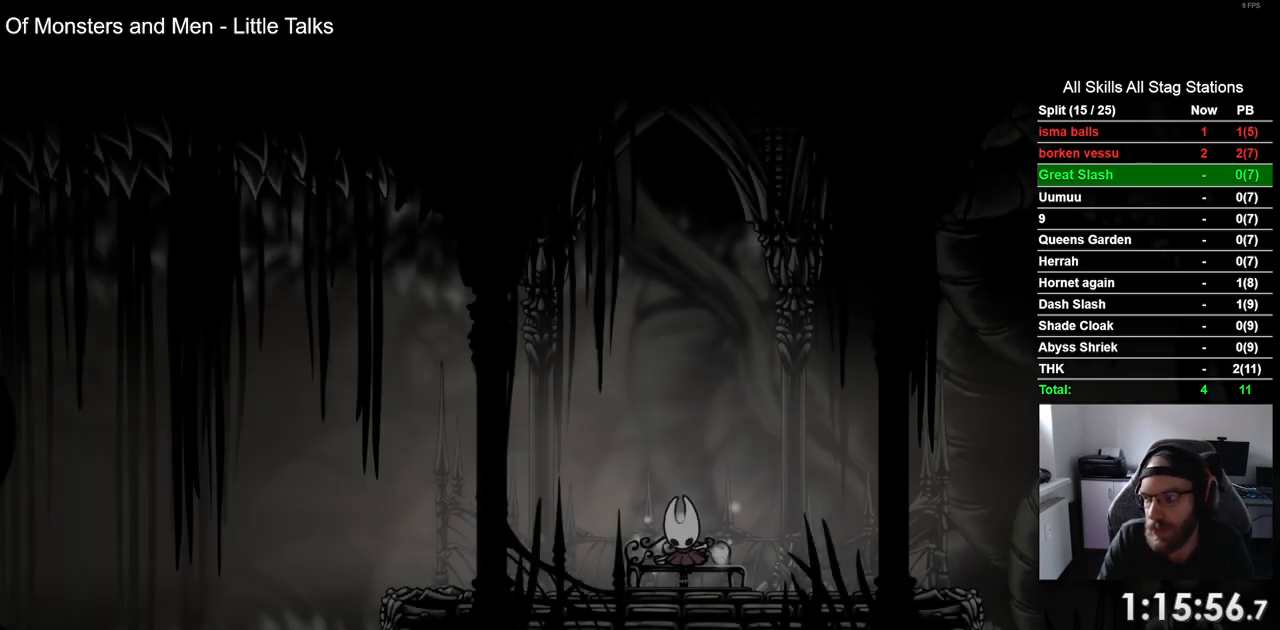
{"buttons": [], "left_stick": "center", "right_stick": "center", "events": [[50, "CROSS", "up"]]}
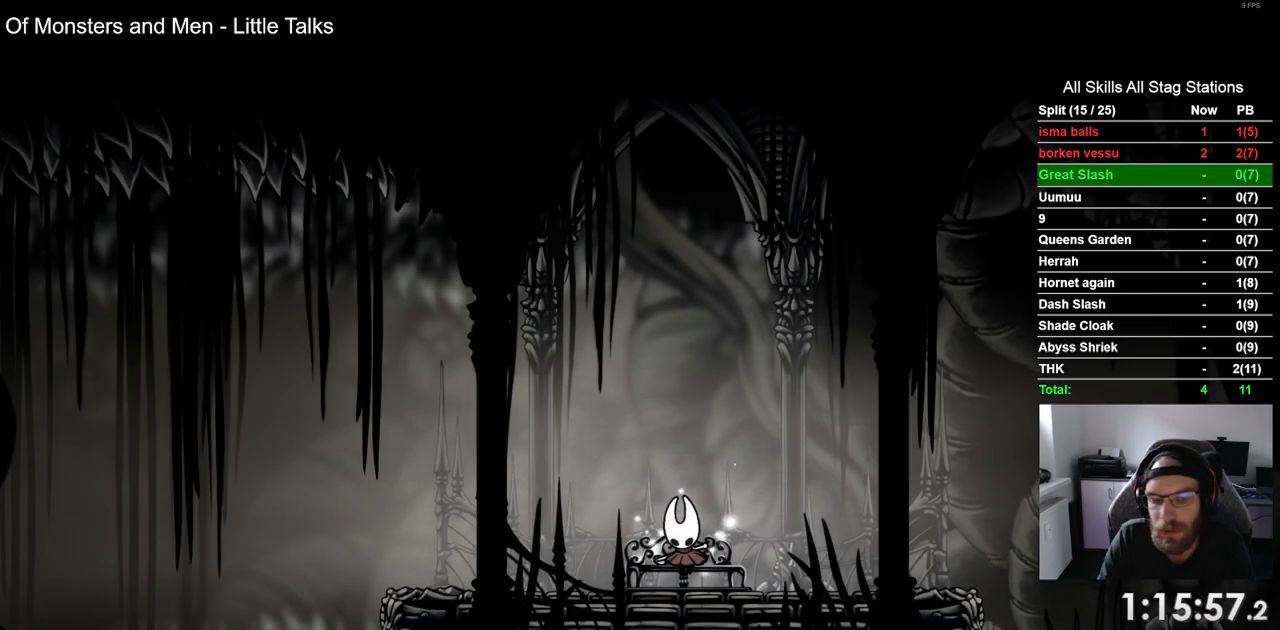
{"buttons": [], "left_stick": "center", "right_stick": "center", "events": [[100, "DPAD_DOWN", "down"], [233, "DPAD_DOWN", "up"], [333, "DPAD_DOWN", "down"], [433, "DPAD_DOWN", "up"]]}
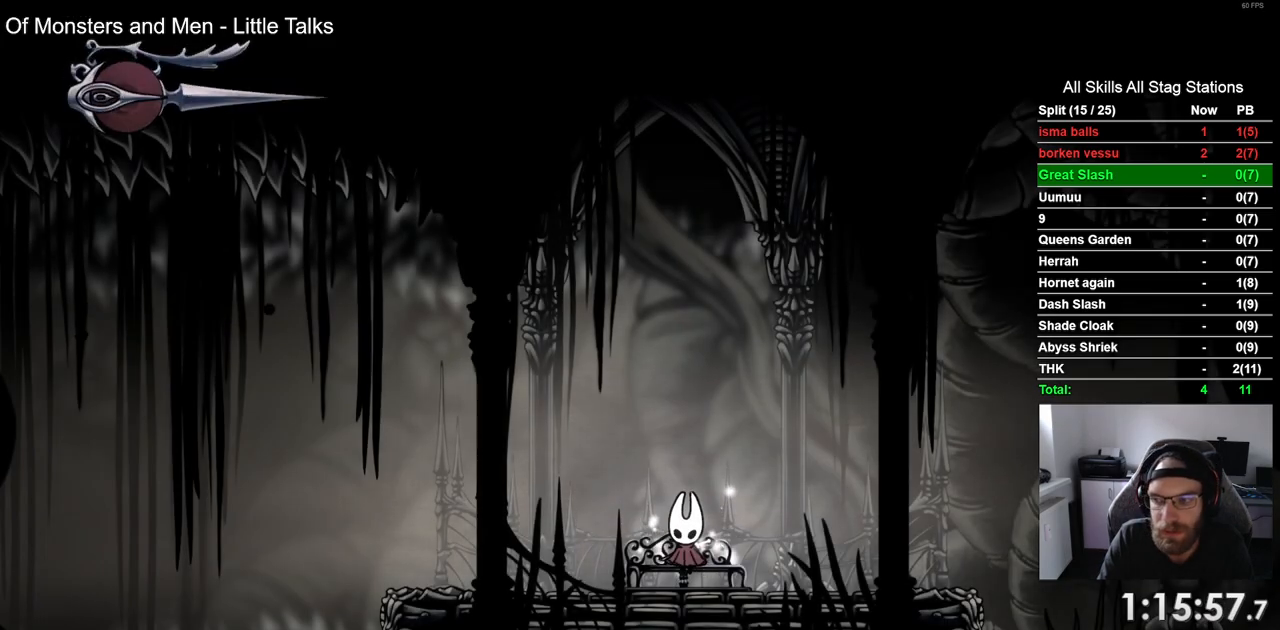
{"buttons": ["DPAD_DOWN"], "left_stick": "center", "right_stick": "center", "events": [[67, "DPAD_DOWN", "down"], [150, "DPAD_DOWN", "up"], [250, "DPAD_DOWN", "down"], [350, "DPAD_DOWN", "up"], [433, "DPAD_DOWN", "down"]]}
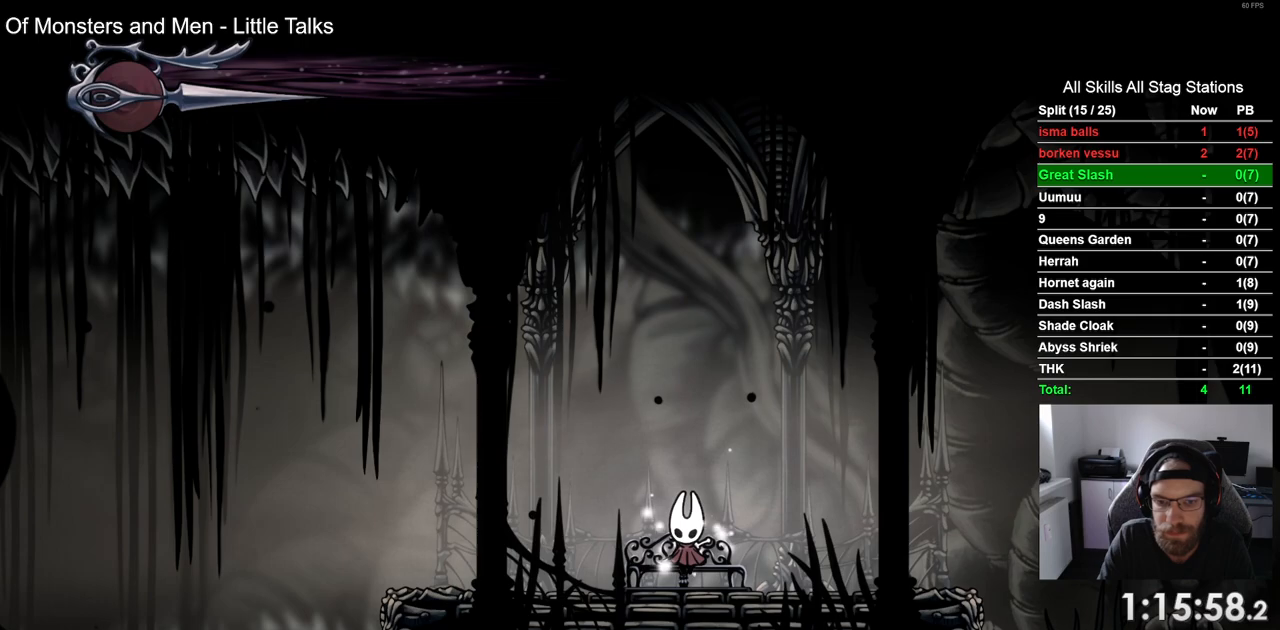
{"buttons": ["DPAD_RIGHT"], "left_stick": "center", "right_stick": "center", "events": [[33, "DPAD_DOWN", "up"], [167, "DPAD_RIGHT", "down"]]}
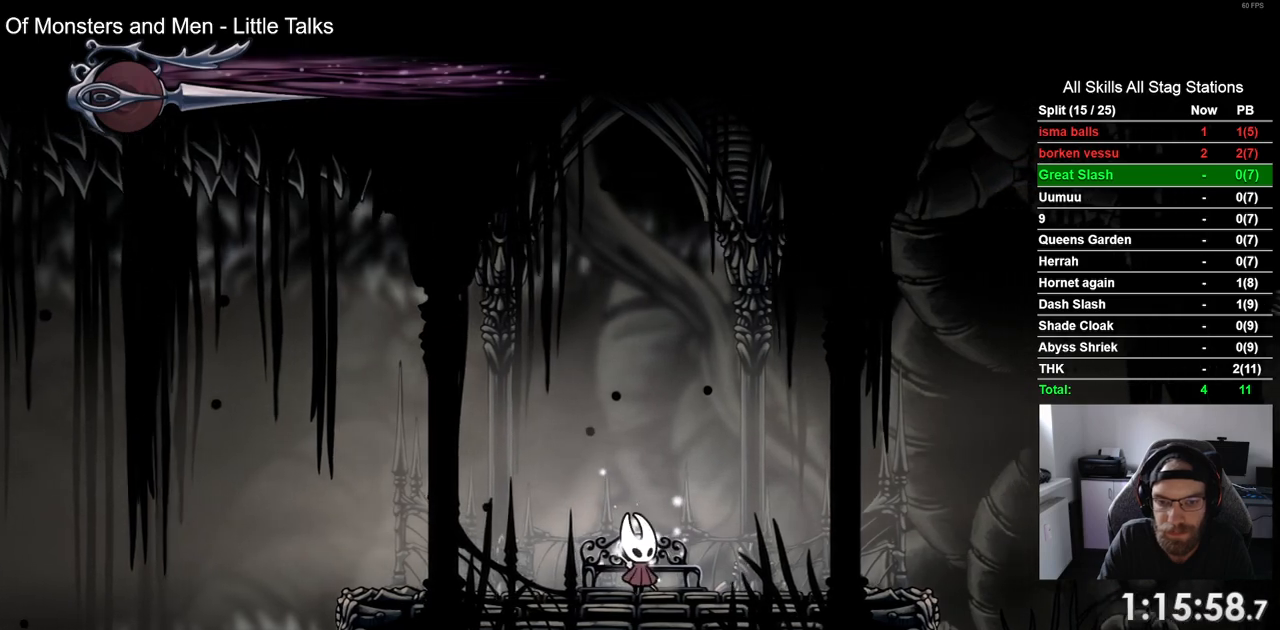
{"buttons": ["DPAD_RIGHT"], "left_stick": "center", "right_stick": "center", "events": [[117, "R2", "down"], [317, "R2", "up"]]}
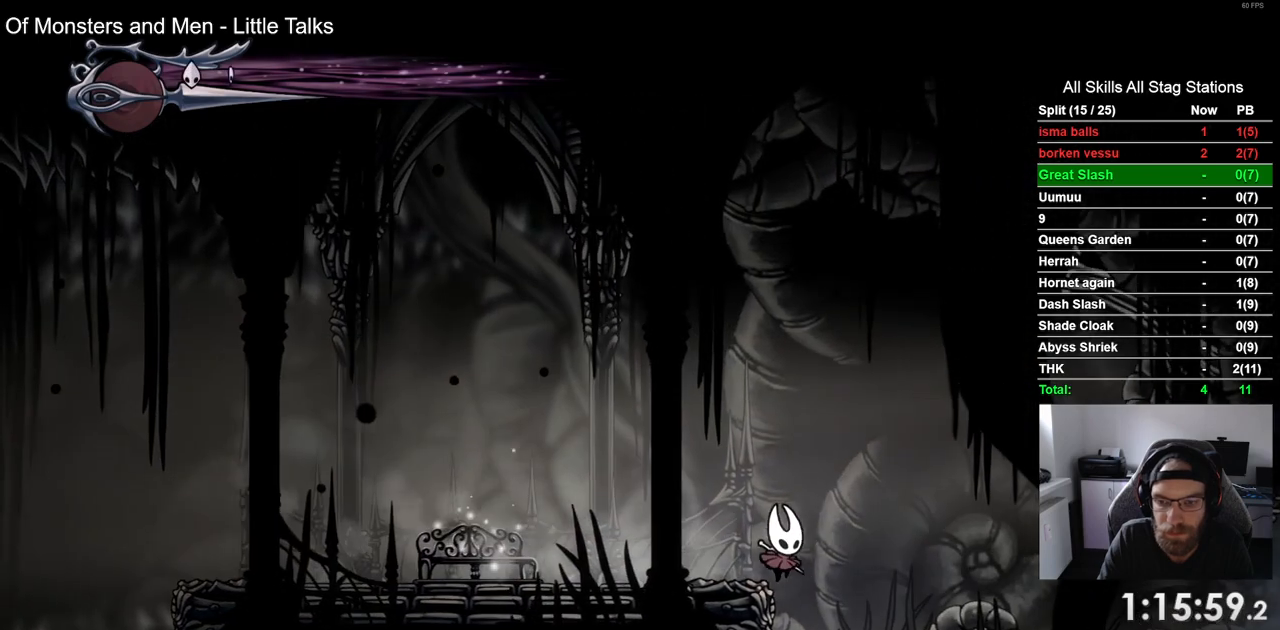
{"buttons": ["L2", "DPAD_RIGHT"], "left_stick": "center", "right_stick": "center", "events": [[283, "L2", "down"]]}